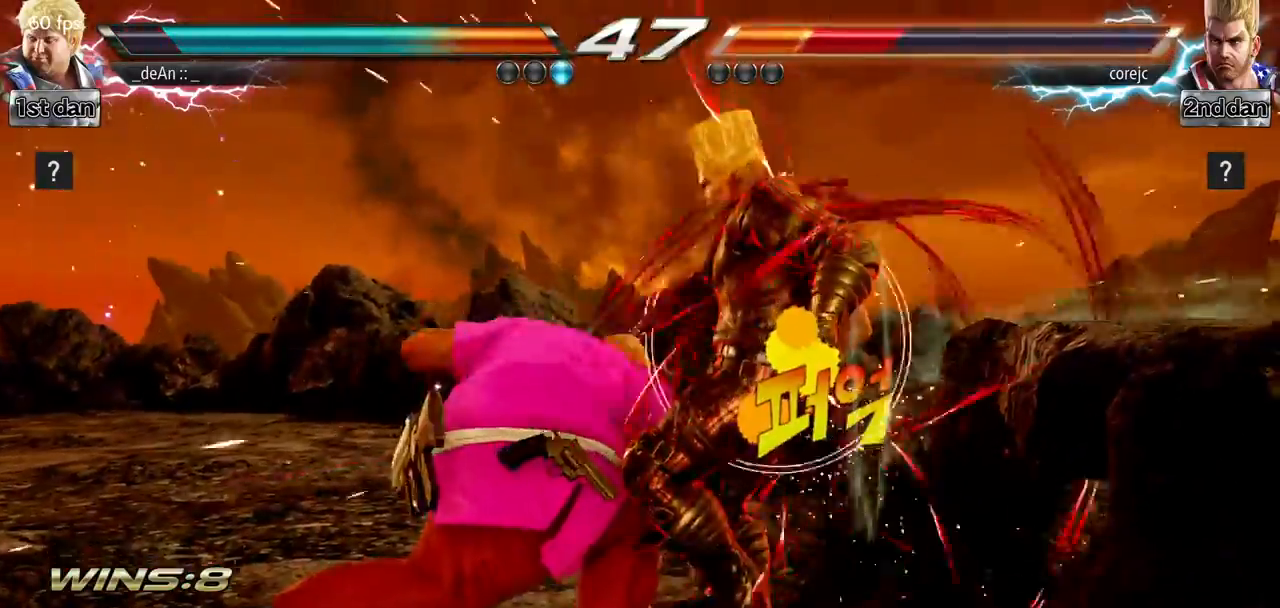
Gameplay with a controller (arcade stick); each line is a JSON object with the inputs held at the frame after it. "events" lists button and stick changes between this image and that frame as [ms after this image, input, new state], when the widget could be followed in between. Not read: L3 R3.
{"buttons": ["TRIANGLE"], "left_stick": "center", "events": [[250, "left_stick", "down-right"], [300, "SQUARE", "down"], [417, "TRIANGLE", "down"], [467, "SQUARE", "up"], [467, "left_stick", "center"]]}
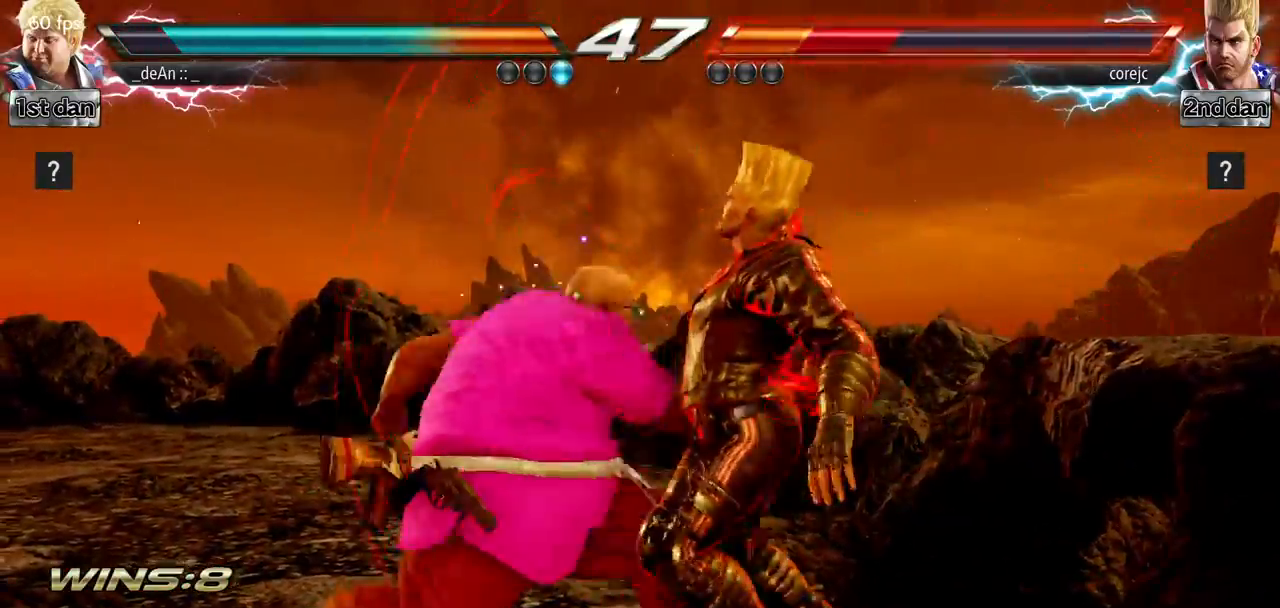
{"buttons": [], "left_stick": "center", "events": [[17, "TRIANGLE", "up"], [184, "TRIANGLE", "down"], [484, "TRIANGLE", "up"]]}
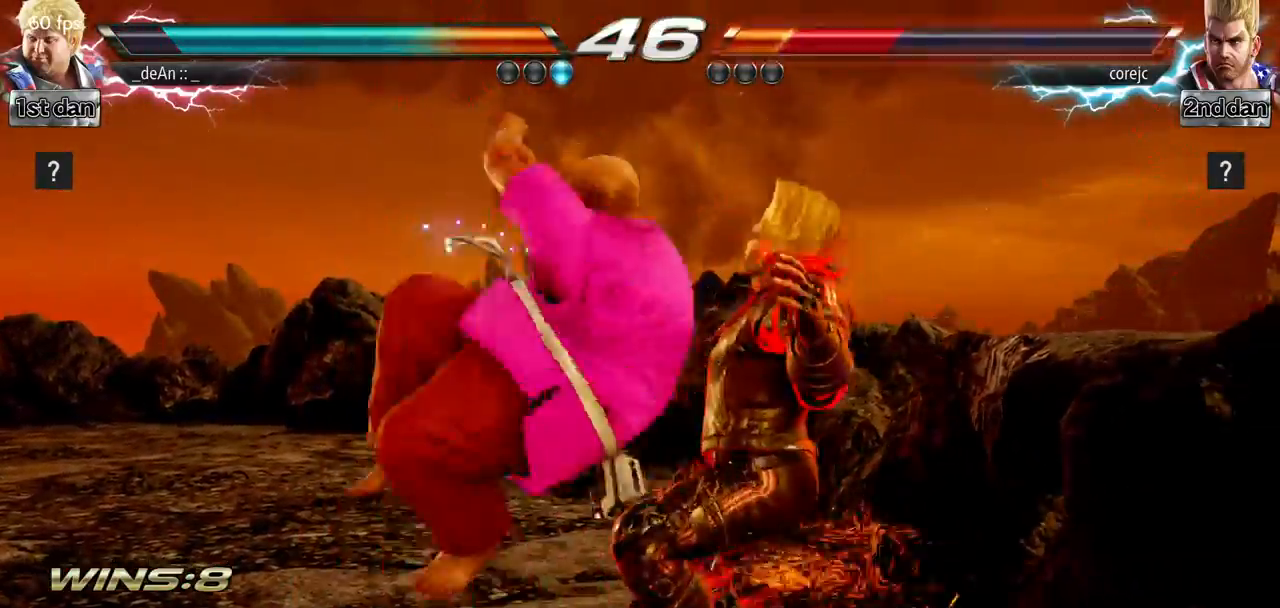
{"buttons": [], "left_stick": "center", "events": []}
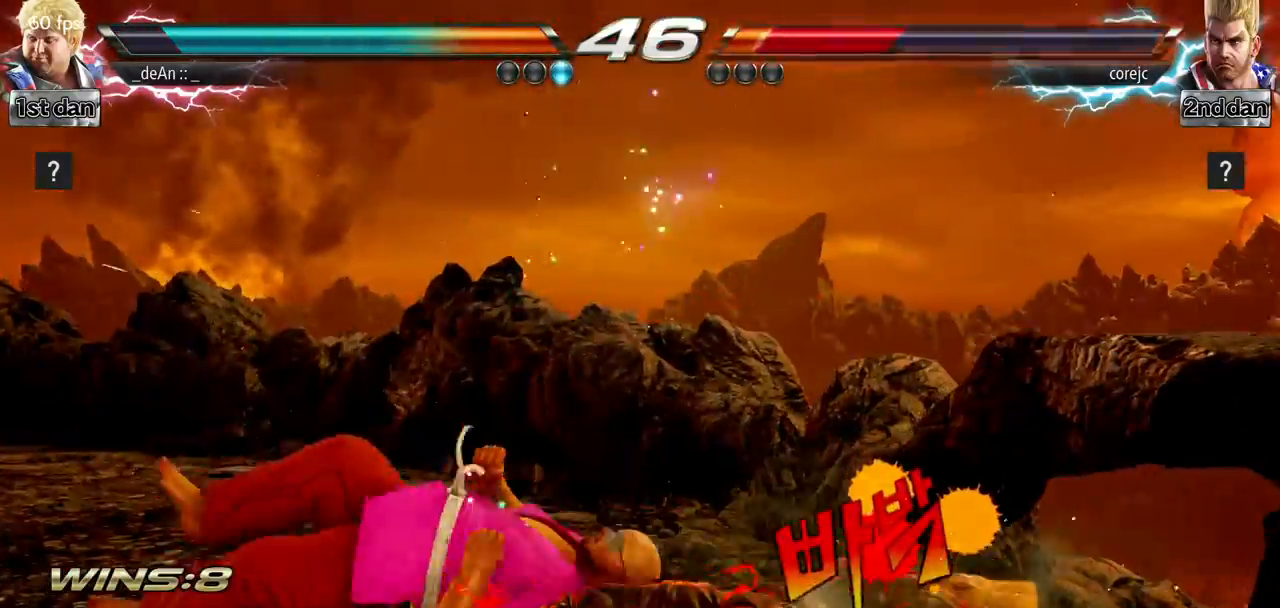
{"buttons": ["SQUARE", "TRIANGLE"], "left_stick": "up-right", "events": [[84, "left_stick", "up"], [251, "left_stick", "center"], [468, "left_stick", "up-right"], [501, "SQUARE", "down"], [501, "TRIANGLE", "down"]]}
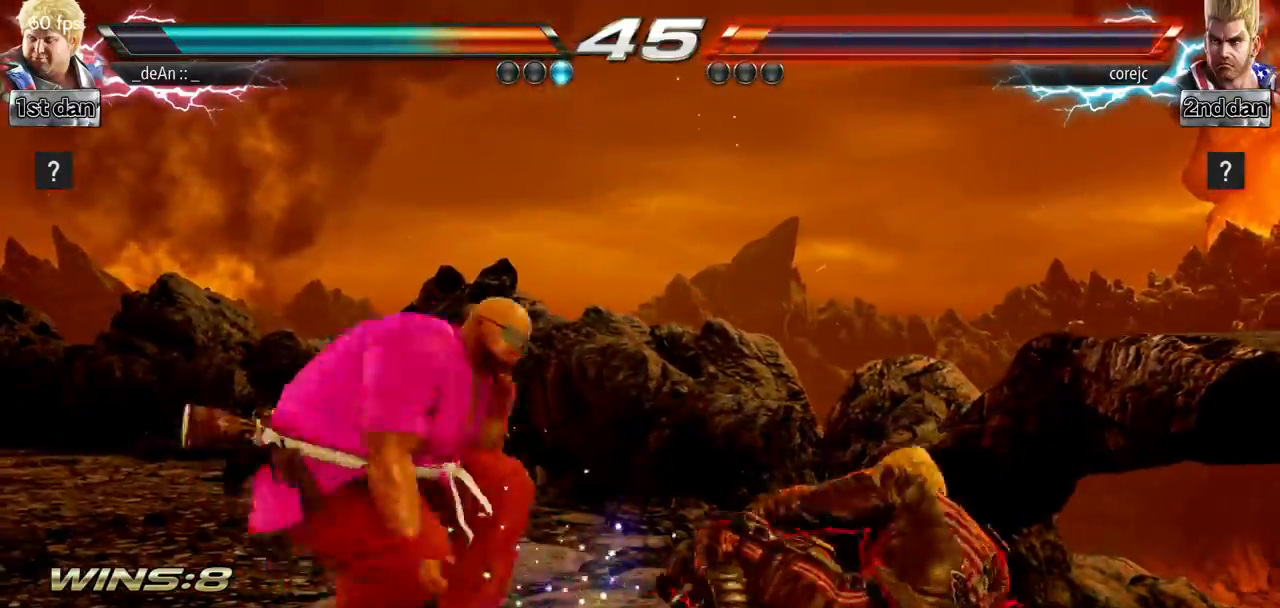
{"buttons": ["CIRCLE"], "left_stick": "center", "events": [[50, "SQUARE", "up"], [67, "TRIANGLE", "up"], [67, "left_stick", "center"], [200, "CIRCLE", "down"], [417, "CIRCLE", "up"], [467, "CIRCLE", "down"]]}
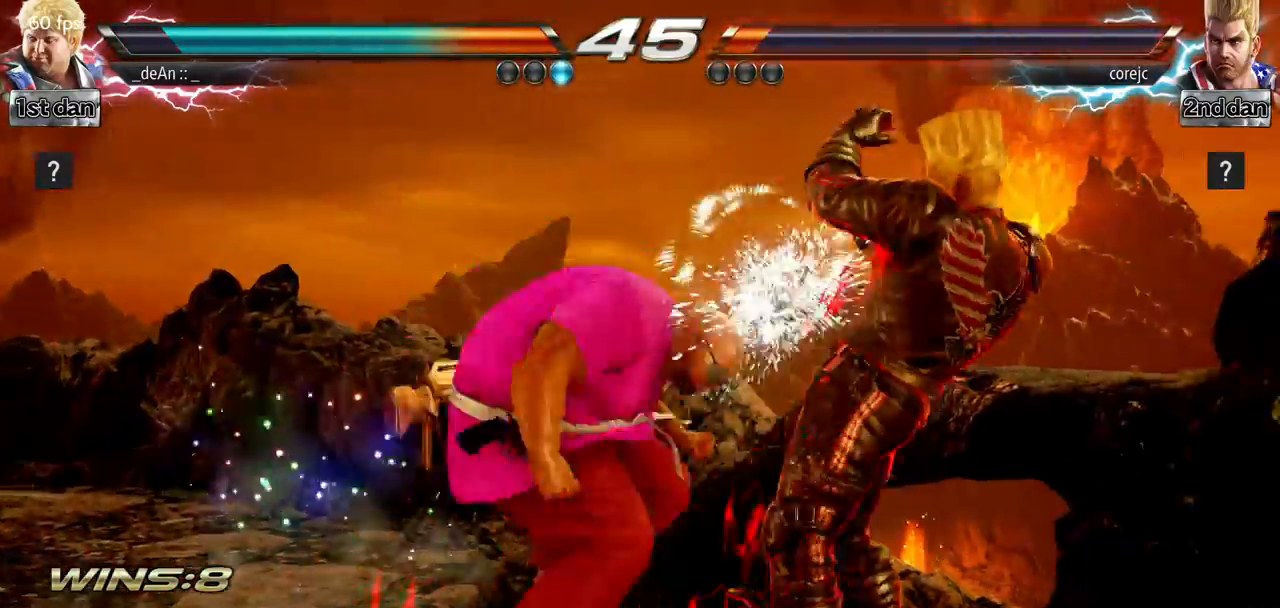
{"buttons": [], "left_stick": "center", "events": [[217, "CIRCLE", "up"], [234, "CIRCLE", "down"], [434, "CIRCLE", "up"]]}
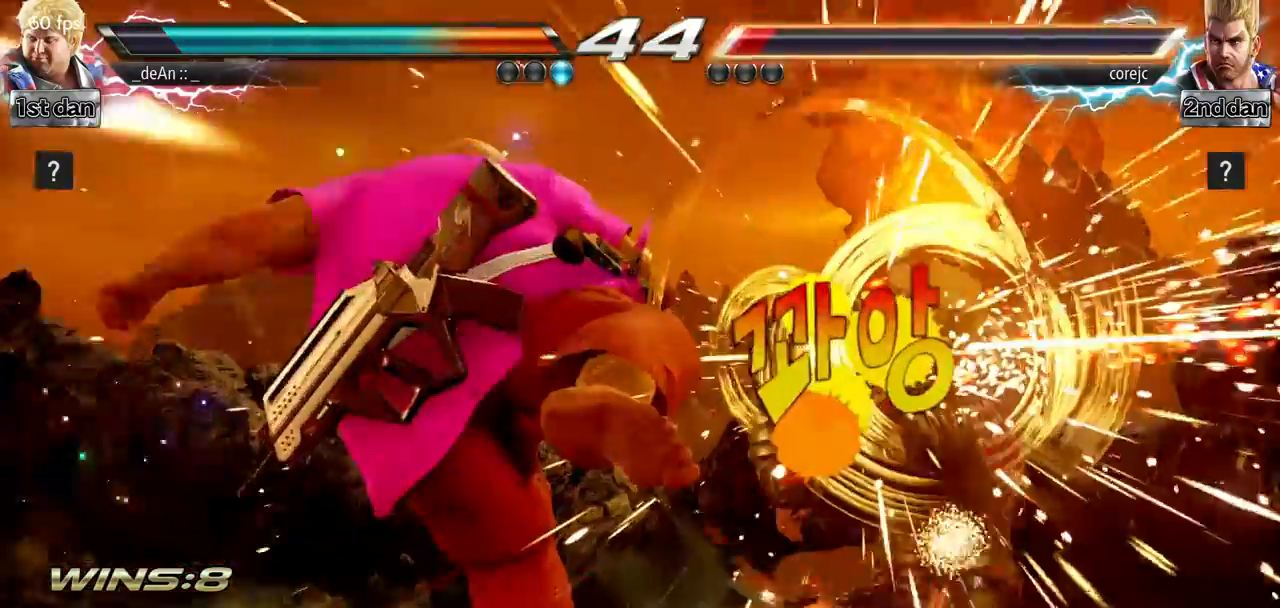
{"buttons": [], "left_stick": "center", "events": []}
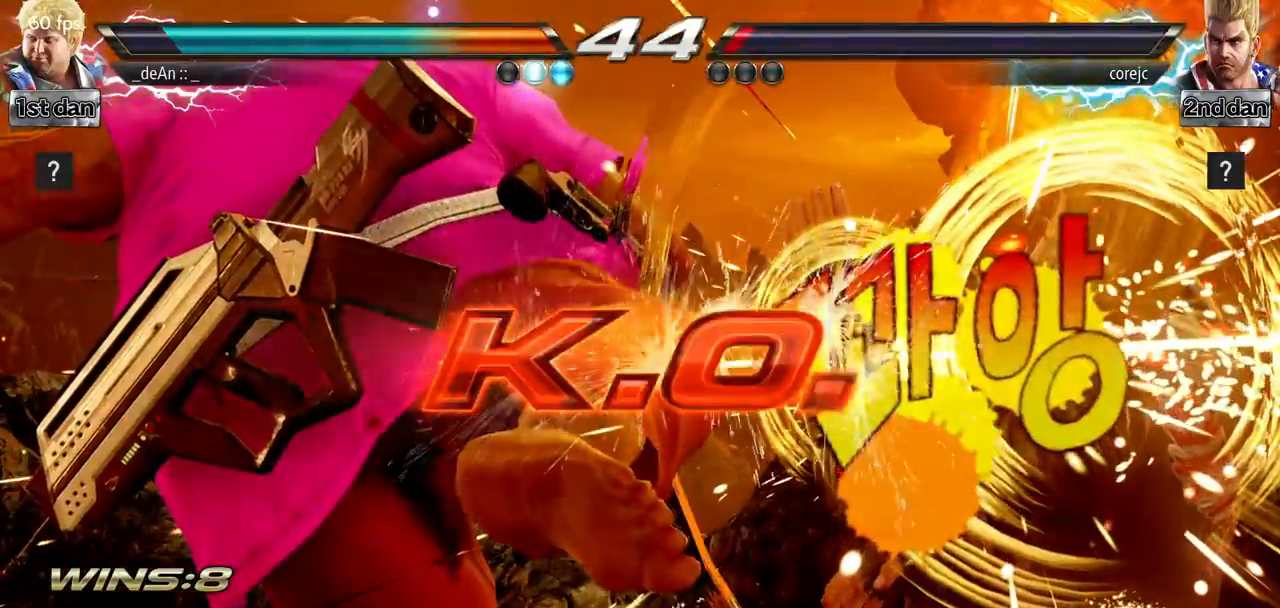
{"buttons": [], "left_stick": "center", "events": []}
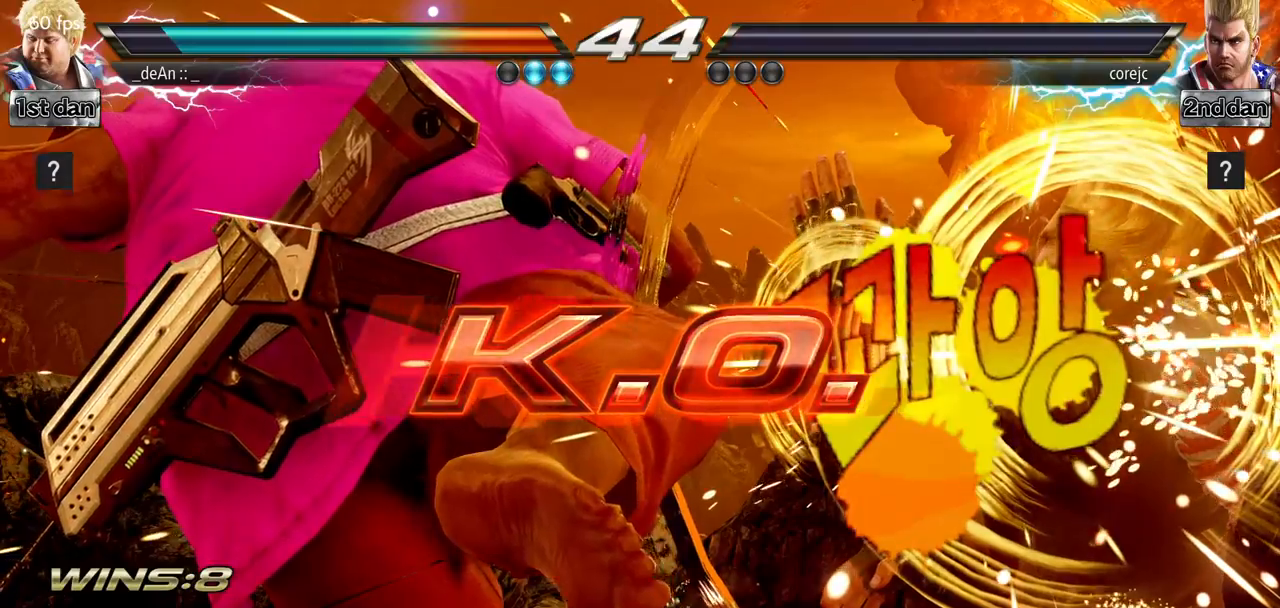
{"buttons": [], "left_stick": "center", "events": []}
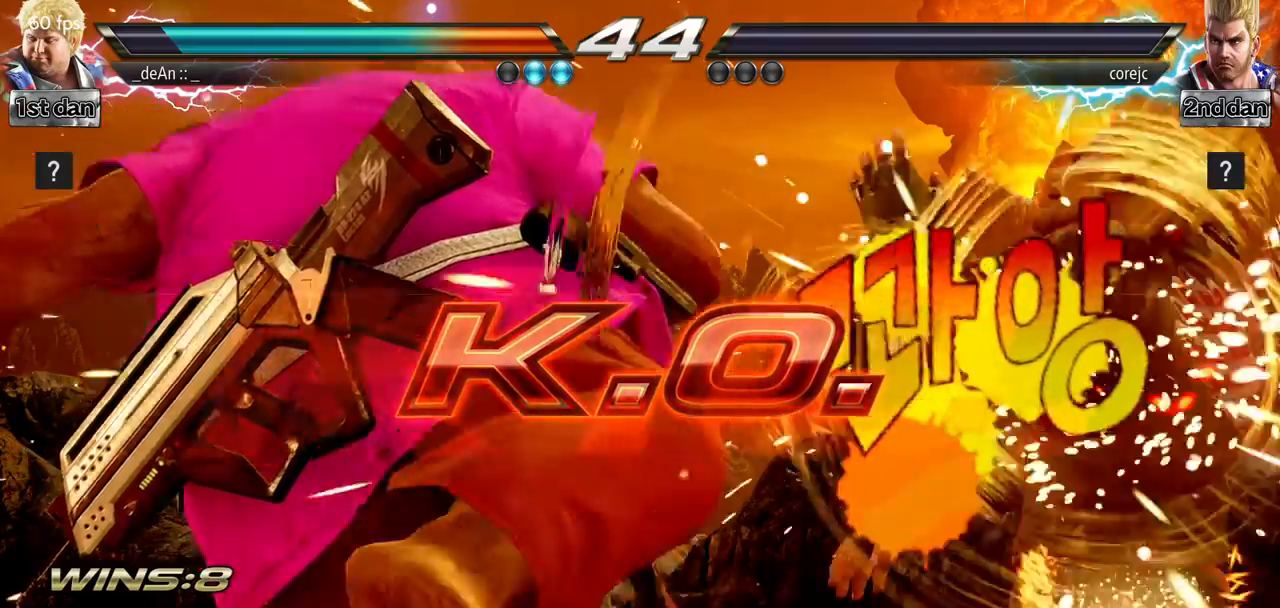
{"buttons": [], "left_stick": "center", "events": [[351, "SQUARE", "down"], [468, "SQUARE", "up"]]}
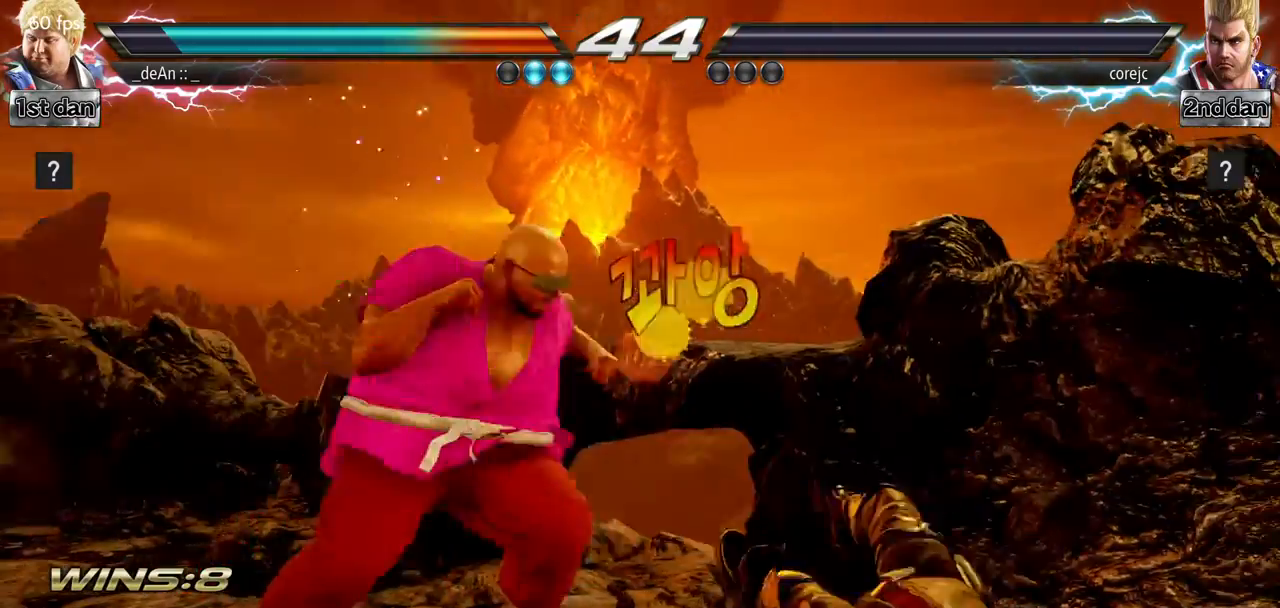
{"buttons": [], "left_stick": "center", "events": [[317, "SQUARE", "down"], [450, "SQUARE", "up"]]}
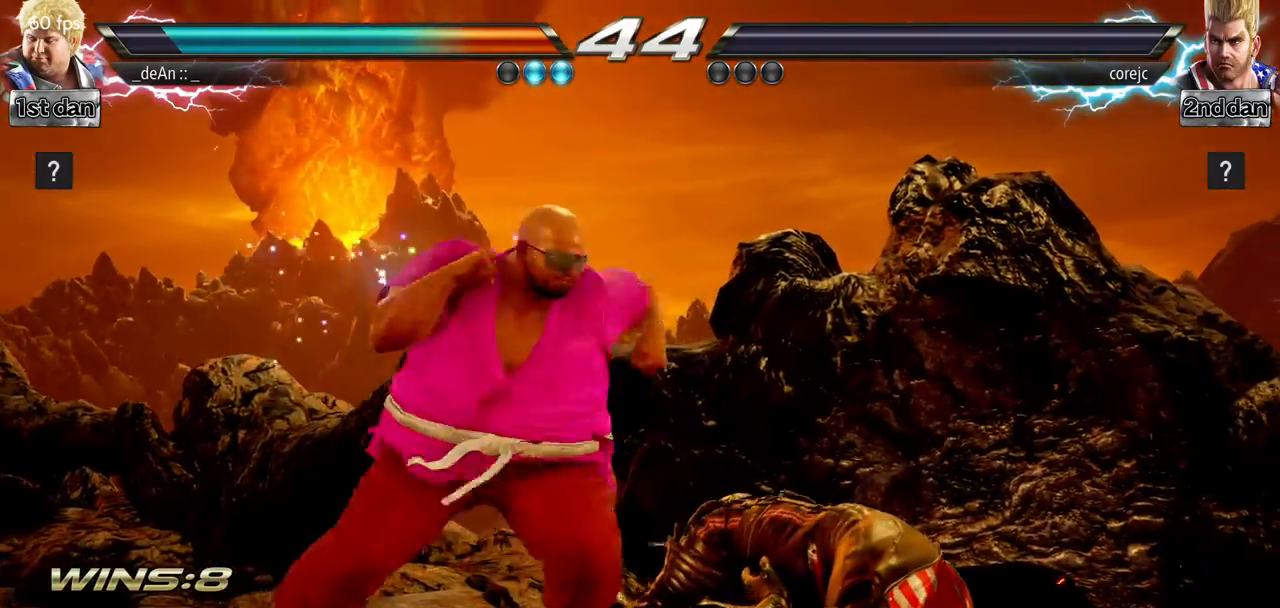
{"buttons": [], "left_stick": "center", "events": []}